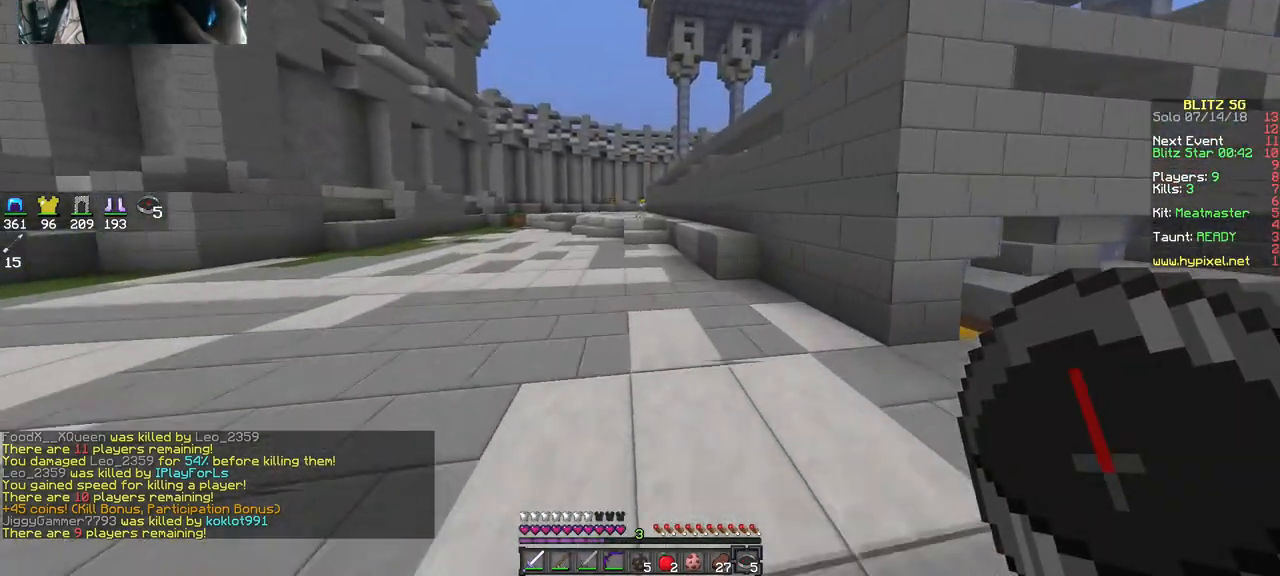
Gameplay with keyboard and mouse; each line is a JSON object with the keys and mouse buttons held at the frame after it. "events" lists presses ("down") and releases ("up") of "a", "d", "s", "space", "w", "mouse_left" and "mouse_right" between this image and that frame as [ms after this image, input, new state], when the widget could be followed in between. "mouse_left", "mouse_right" = the "left", "right" buttons of the "mouse" list. No other keys are recorded. Fast repeated clicks can show as one long hold. Mouse movement is not recorded.
{"keys": ["w"], "mouse": [], "events": []}
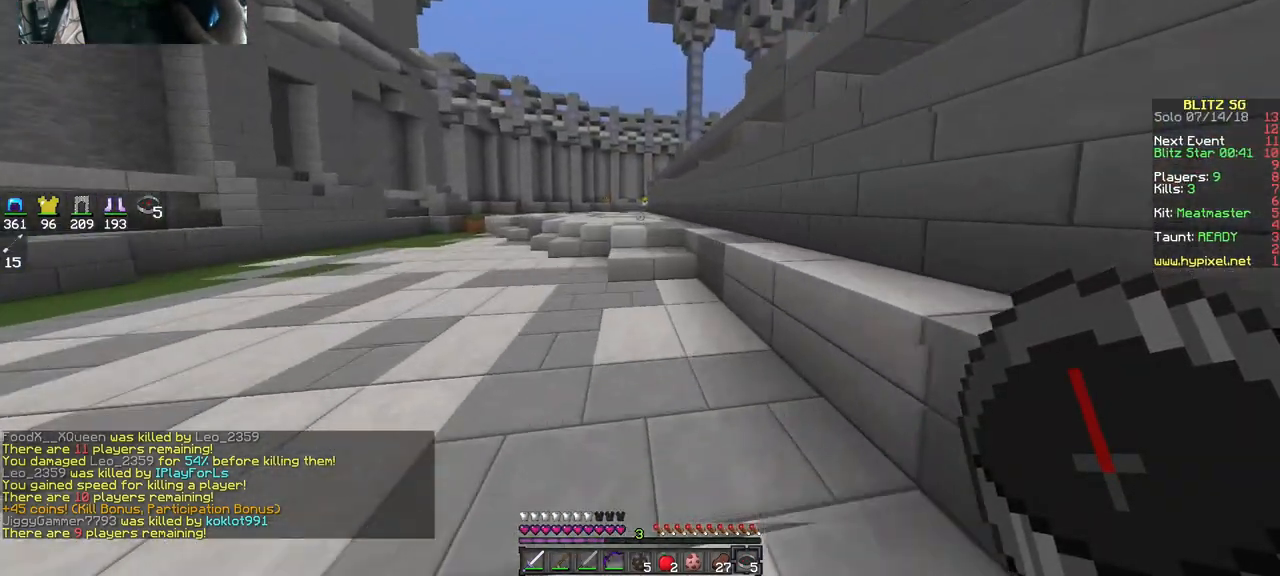
{"keys": ["w"], "mouse": [], "events": [[117, "space", "down"], [283, "space", "up"]]}
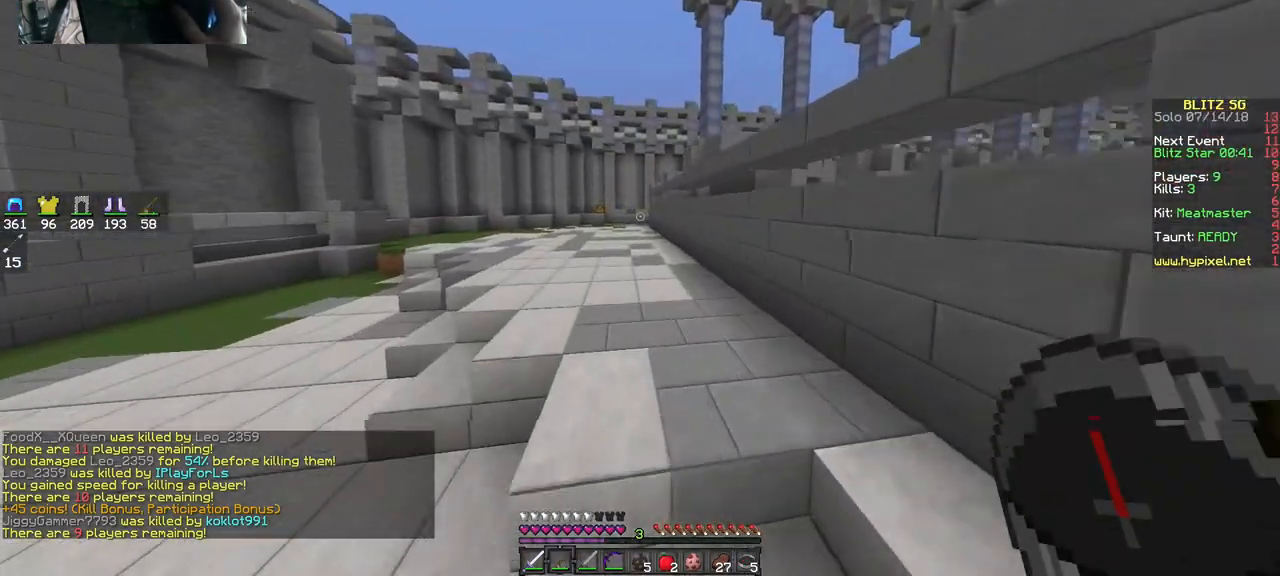
{"keys": ["a", "w"], "mouse": [], "events": [[483, "a", "down"]]}
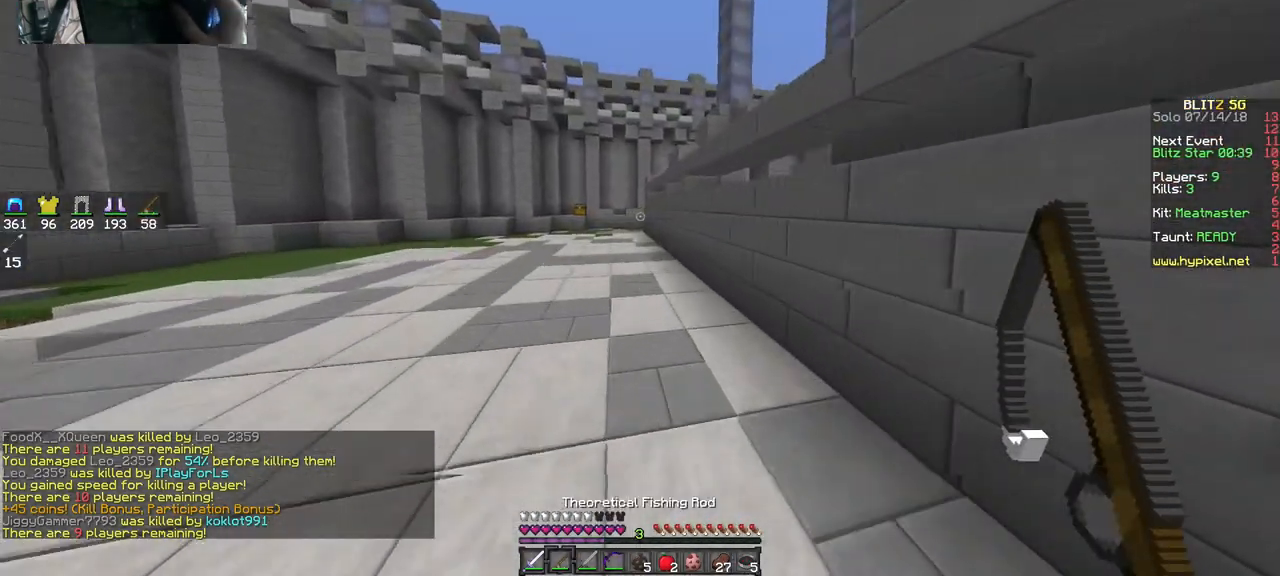
{"keys": ["a", "w"], "mouse": [], "events": []}
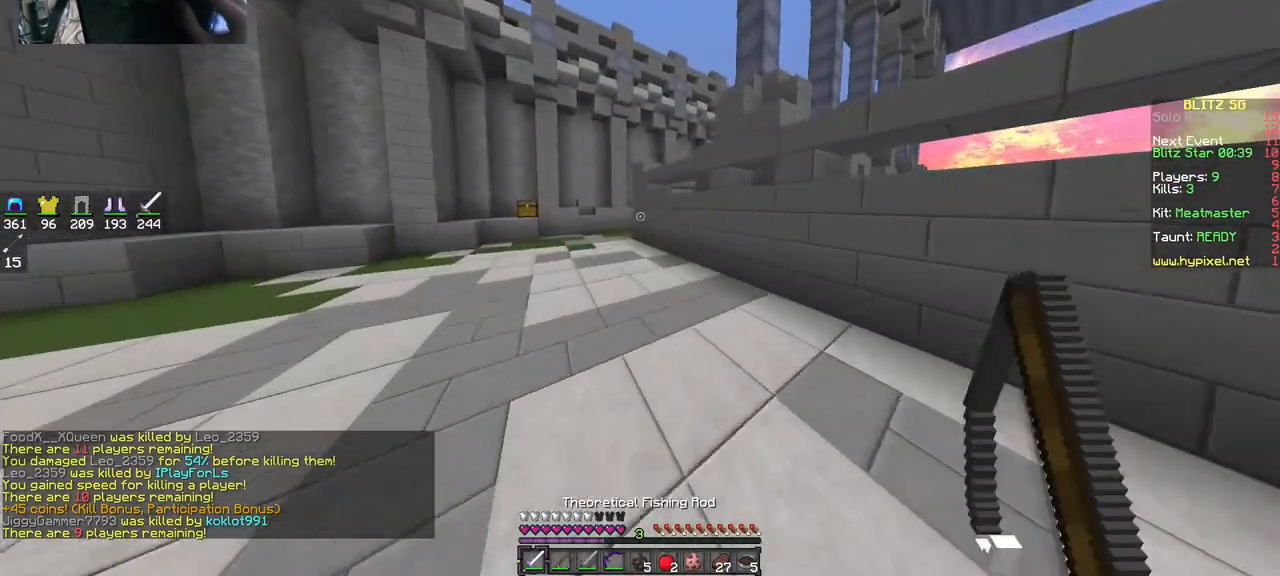
{"keys": ["a", "w"], "mouse": [], "events": [[83, "a", "up"], [250, "a", "down"]]}
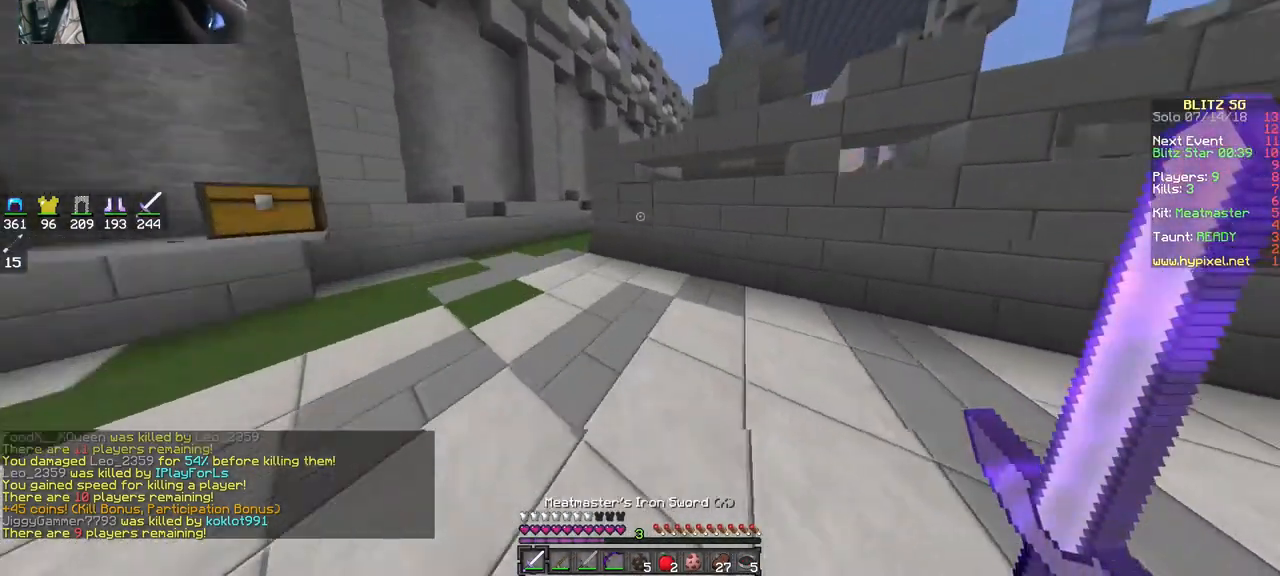
{"keys": ["a", "w"], "mouse": [], "events": []}
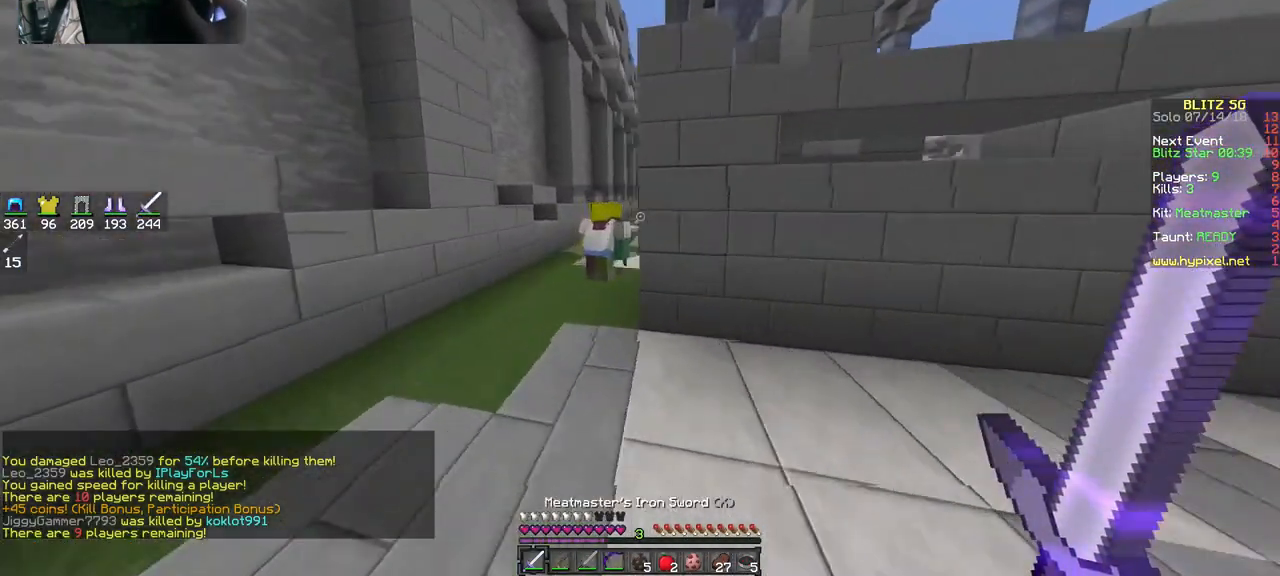
{"keys": ["d", "w"], "mouse": ["left"], "events": [[250, "mouse_left", "down"], [317, "mouse_left", "up"], [450, "d", "down"], [450, "mouse_left", "down"], [483, "a", "up"]]}
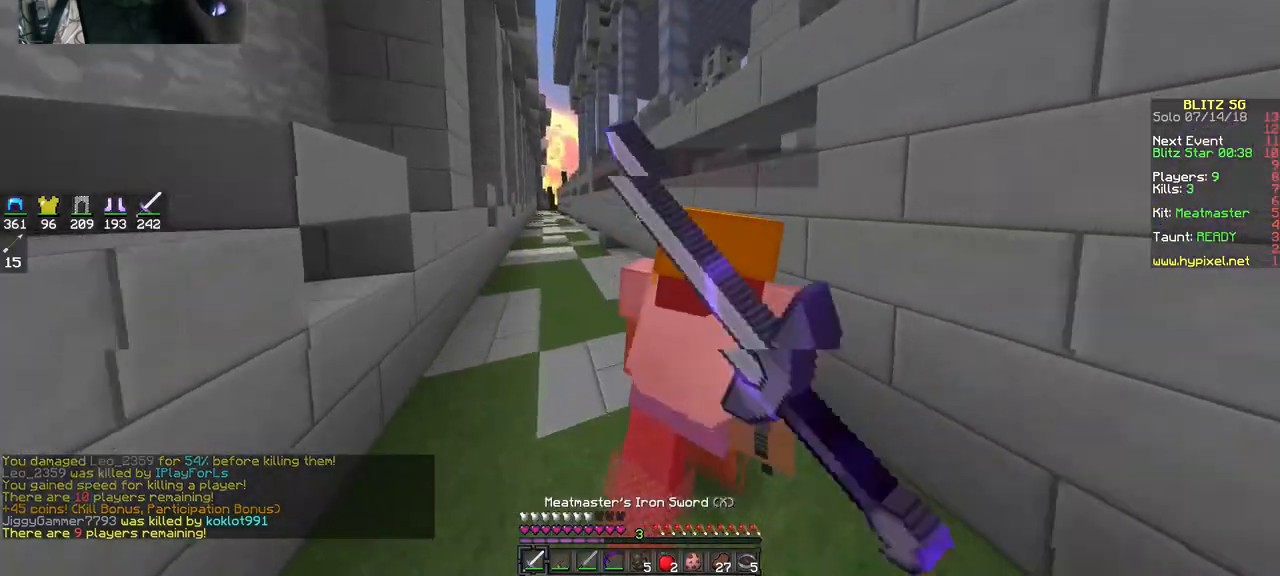
{"keys": ["d", "w"], "mouse": [], "events": [[17, "mouse_left", "up"], [83, "d", "up"], [150, "d", "down"], [150, "mouse_left", "down"], [183, "mouse_left", "up"], [350, "mouse_left", "down"], [483, "mouse_left", "up"]]}
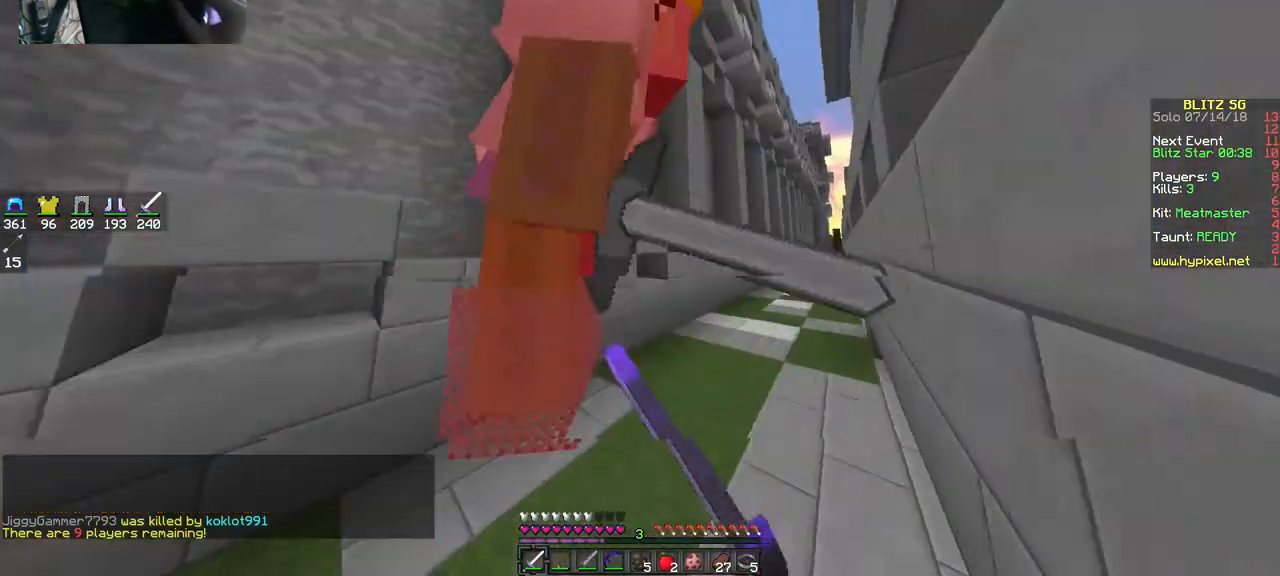
{"keys": ["d"], "mouse": ["left"], "events": [[83, "mouse_left", "down"], [117, "mouse_left", "up"], [283, "w", "up"], [317, "mouse_left", "down"], [450, "mouse_left", "up"], [483, "mouse_left", "down"]]}
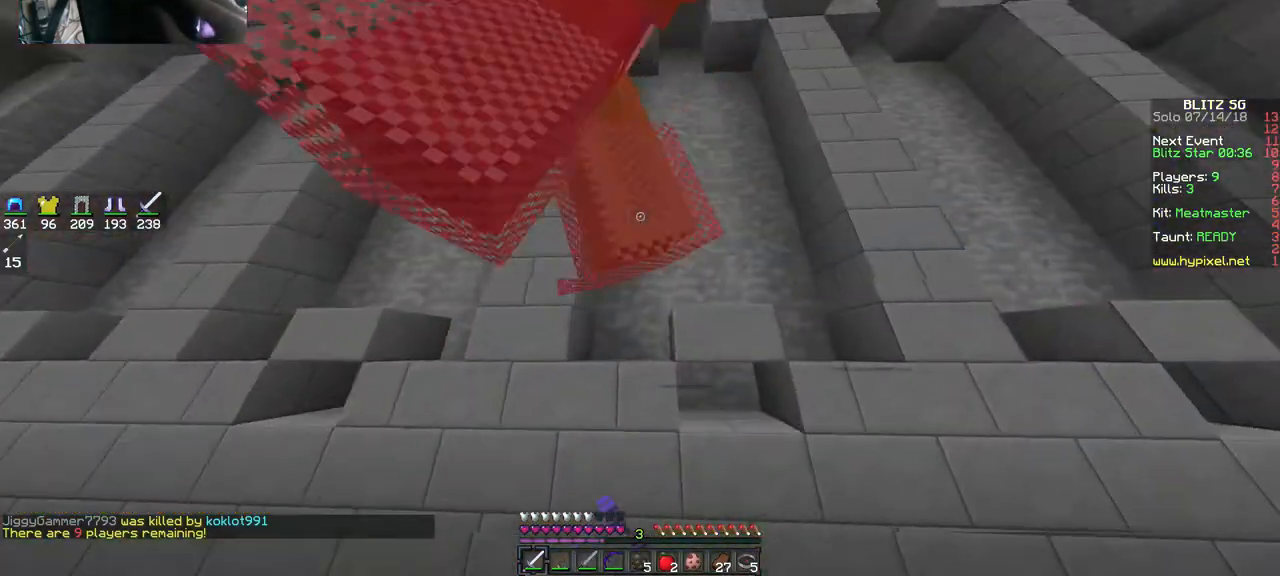
{"keys": ["d"], "mouse": ["left"], "events": [[83, "mouse_left", "up"], [283, "mouse_left", "down"]]}
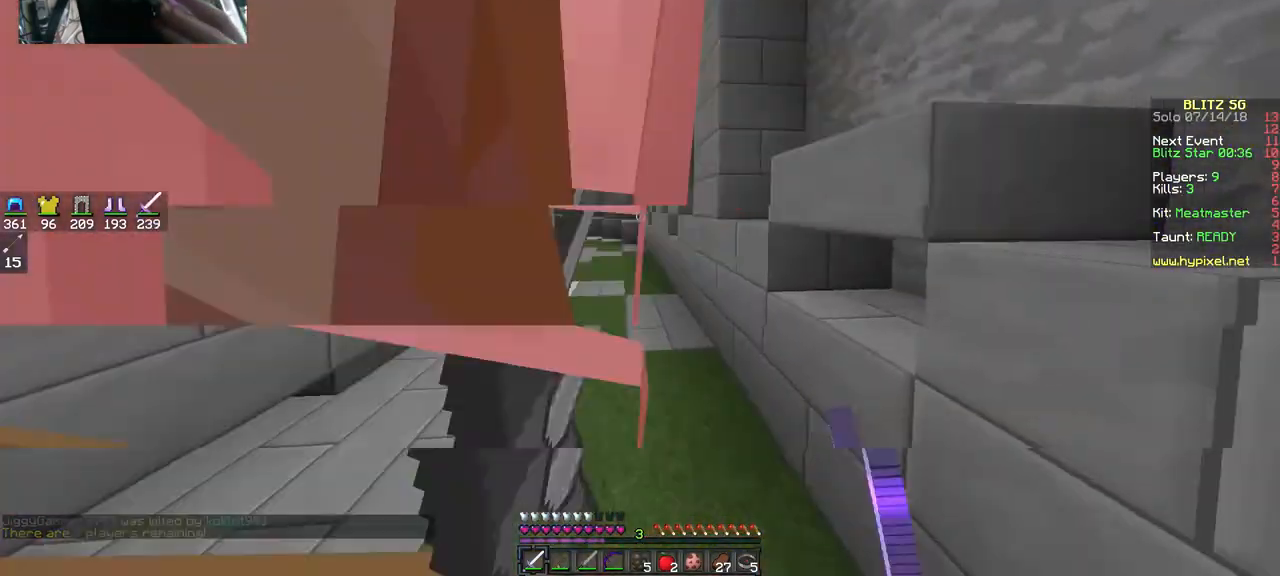
{"keys": ["w"], "mouse": [], "events": [[17, "mouse_left", "up"], [83, "a", "down"], [83, "d", "up"], [350, "a", "up"], [350, "w", "down"], [367, "mouse_left", "down"], [450, "mouse_left", "up"]]}
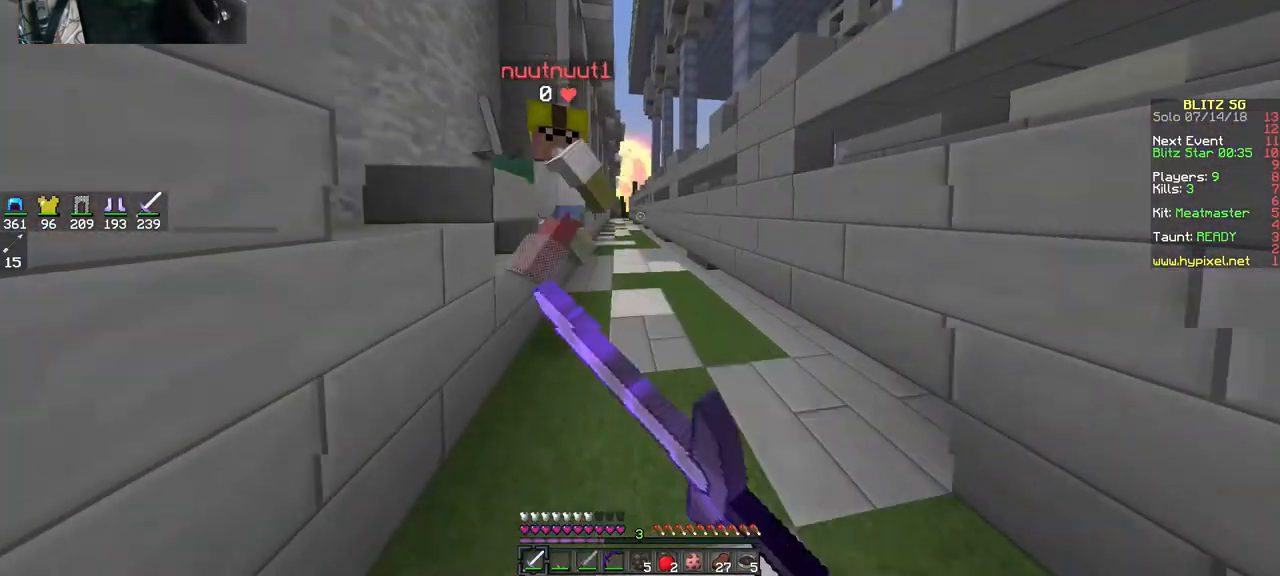
{"keys": ["d"], "mouse": [], "events": [[217, "mouse_left", "down"], [250, "d", "down"], [383, "mouse_left", "up"], [383, "w", "up"]]}
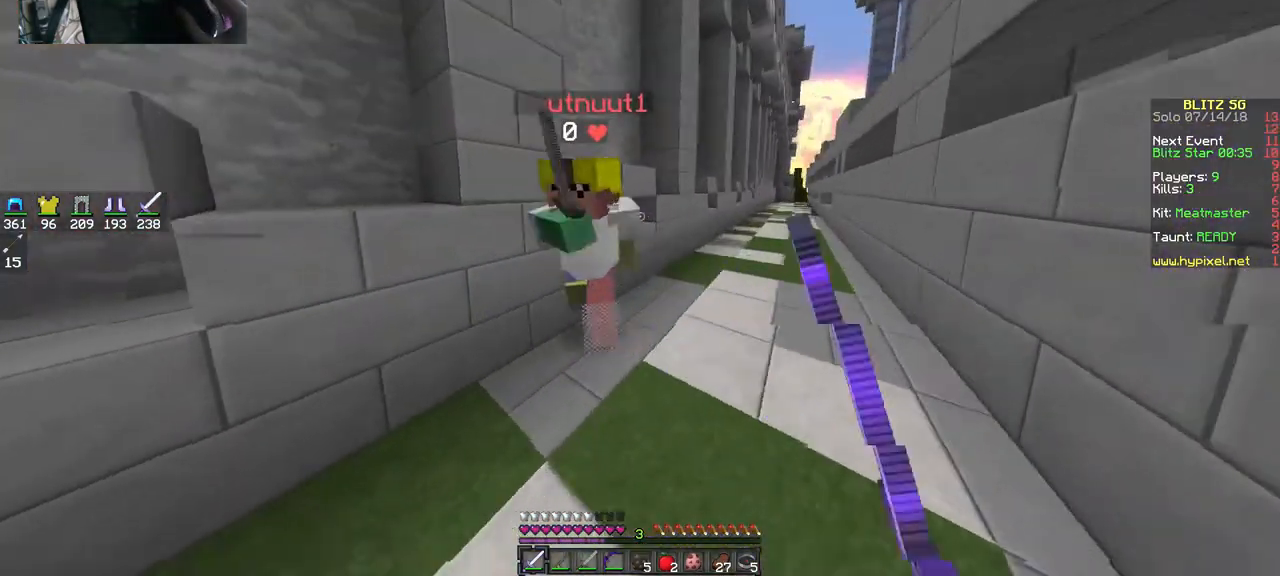
{"keys": ["d", "w"], "mouse": [], "events": [[117, "w", "down"], [283, "w", "up"], [417, "w", "down"]]}
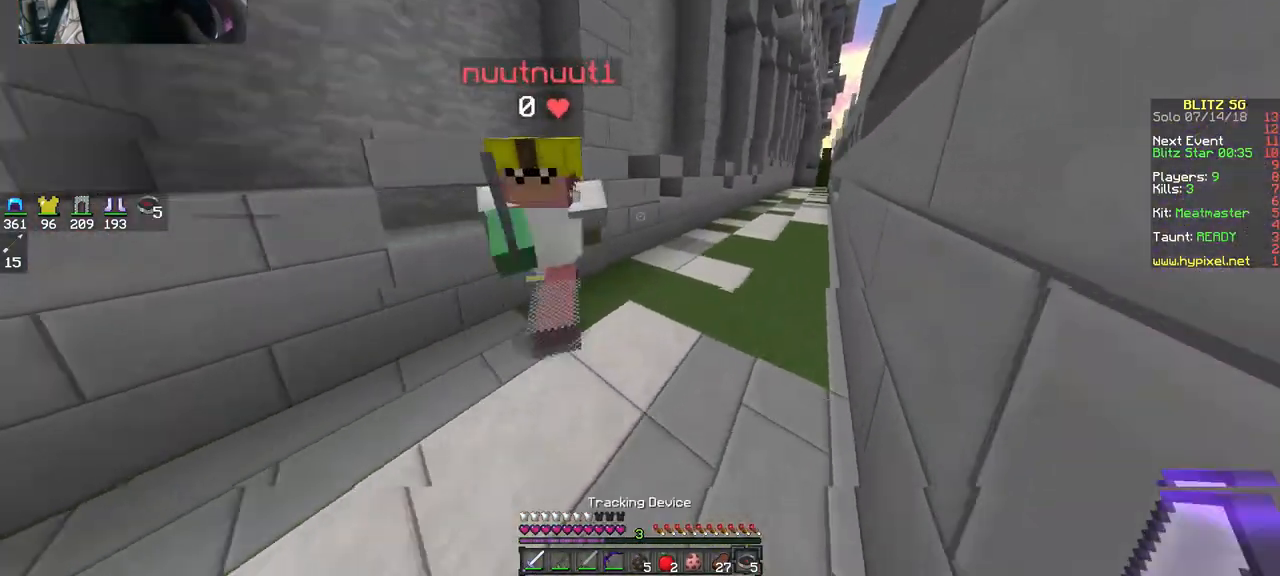
{"keys": ["d", "w"], "mouse": [], "events": [[283, "mouse_left", "down"], [350, "mouse_left", "up"]]}
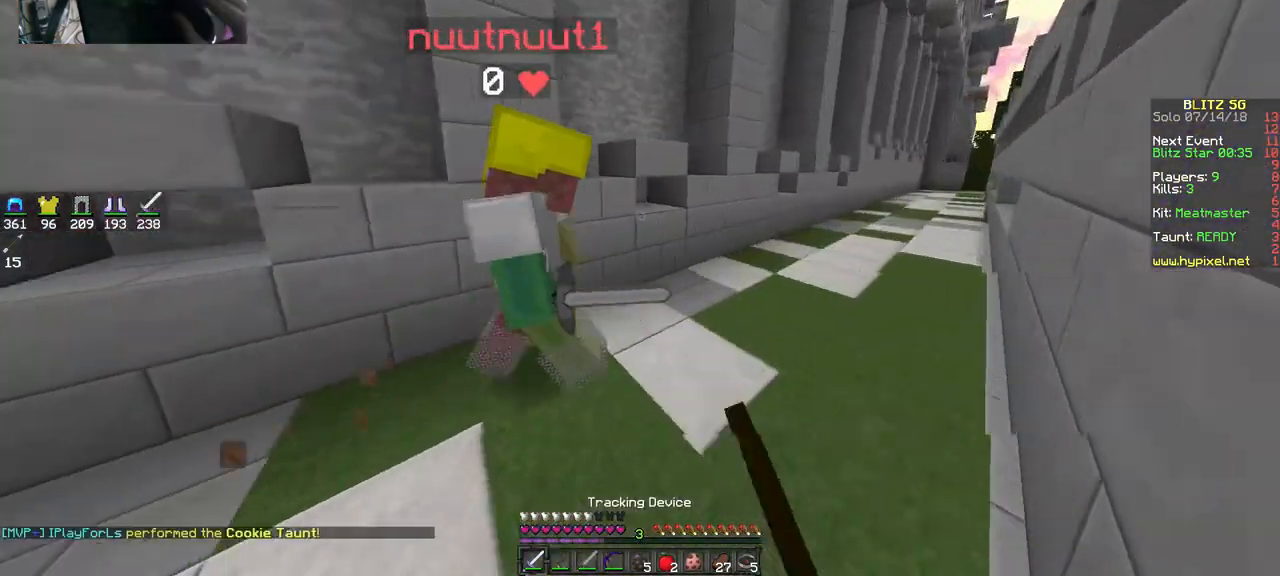
{"keys": ["d"], "mouse": [], "events": [[183, "mouse_left", "down"], [283, "mouse_left", "up"], [283, "w", "up"]]}
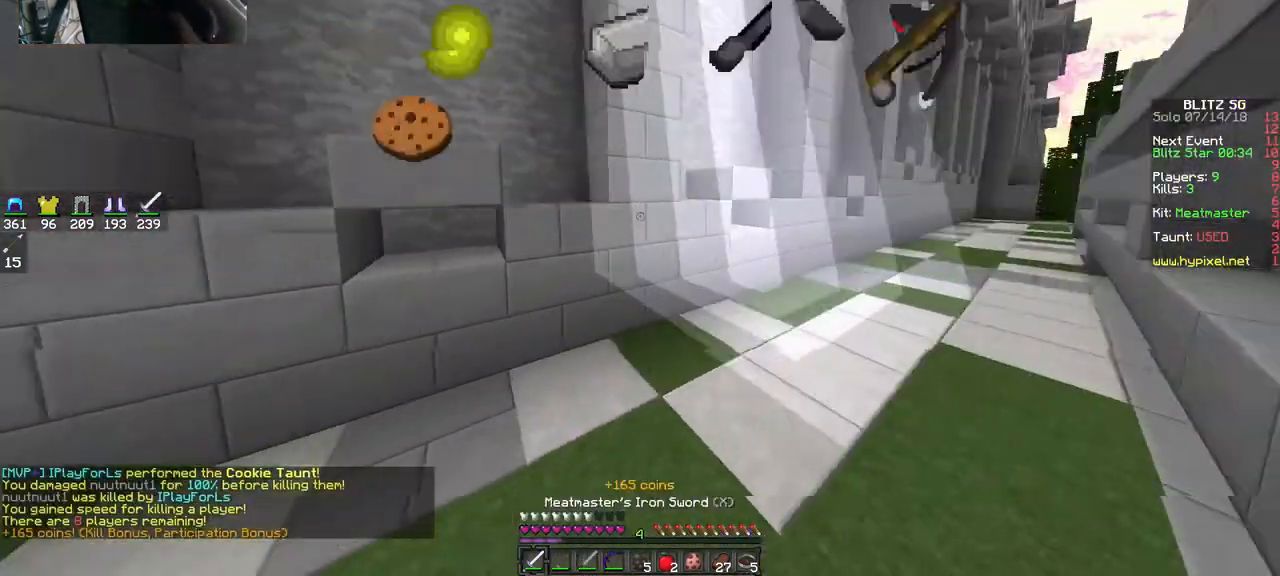
{"keys": ["a"], "mouse": [], "events": [[283, "a", "down"], [283, "d", "up"]]}
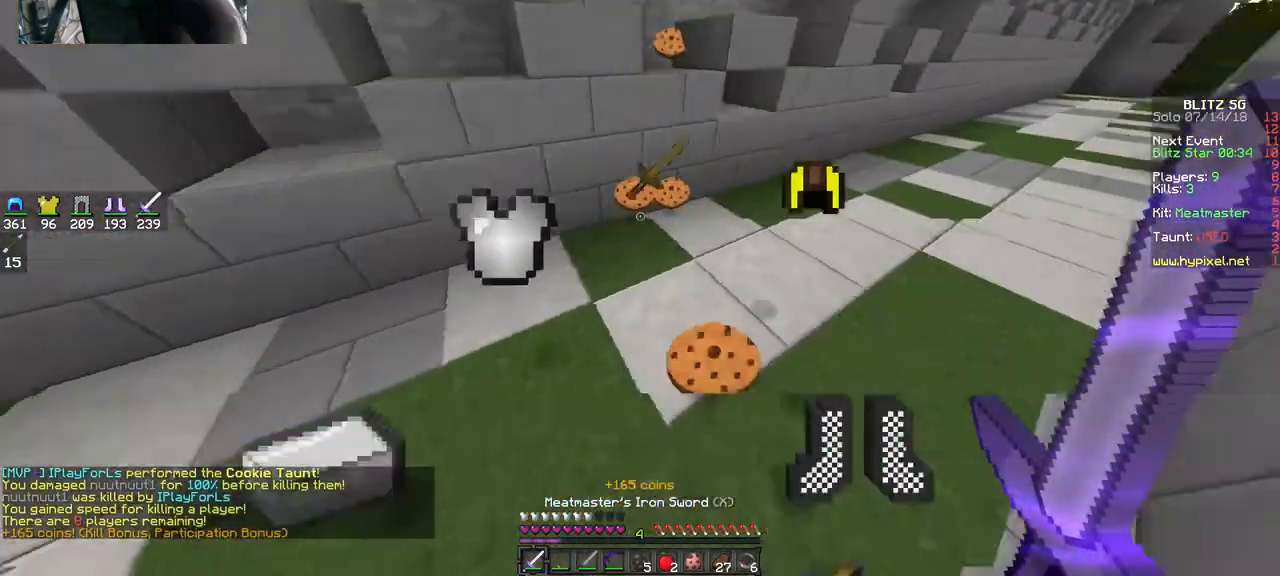
{"keys": ["a", "w"], "mouse": [], "events": [[117, "s", "down"], [217, "a", "up"], [283, "s", "up"], [383, "w", "down"], [483, "a", "down"]]}
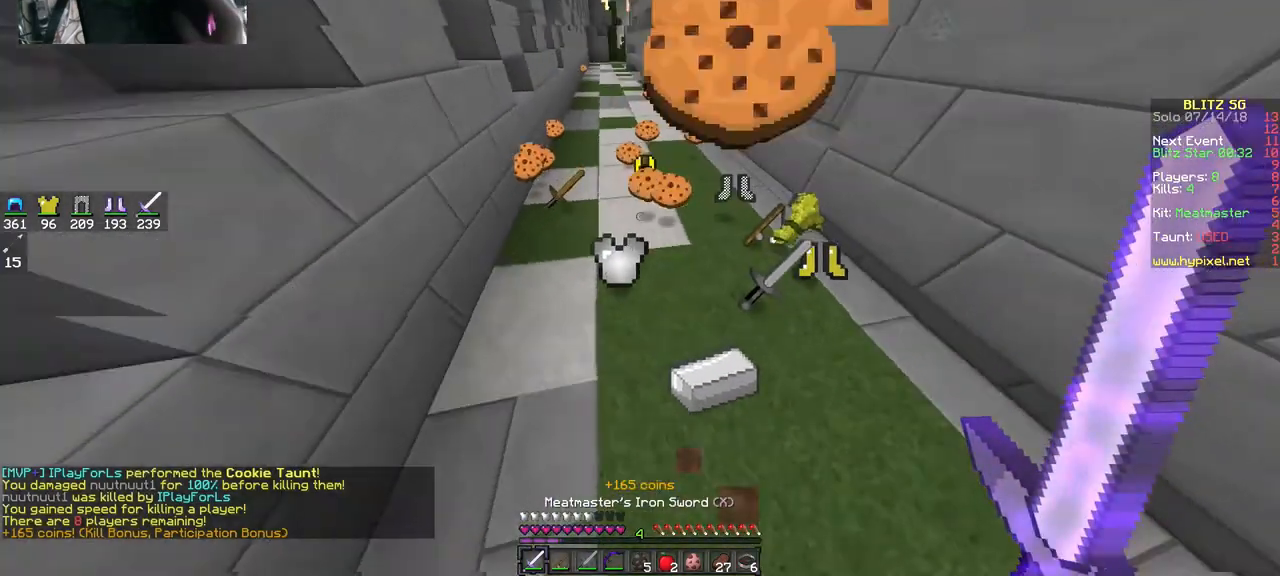
{"keys": [], "mouse": [], "events": [[150, "a", "up"], [150, "w", "up"]]}
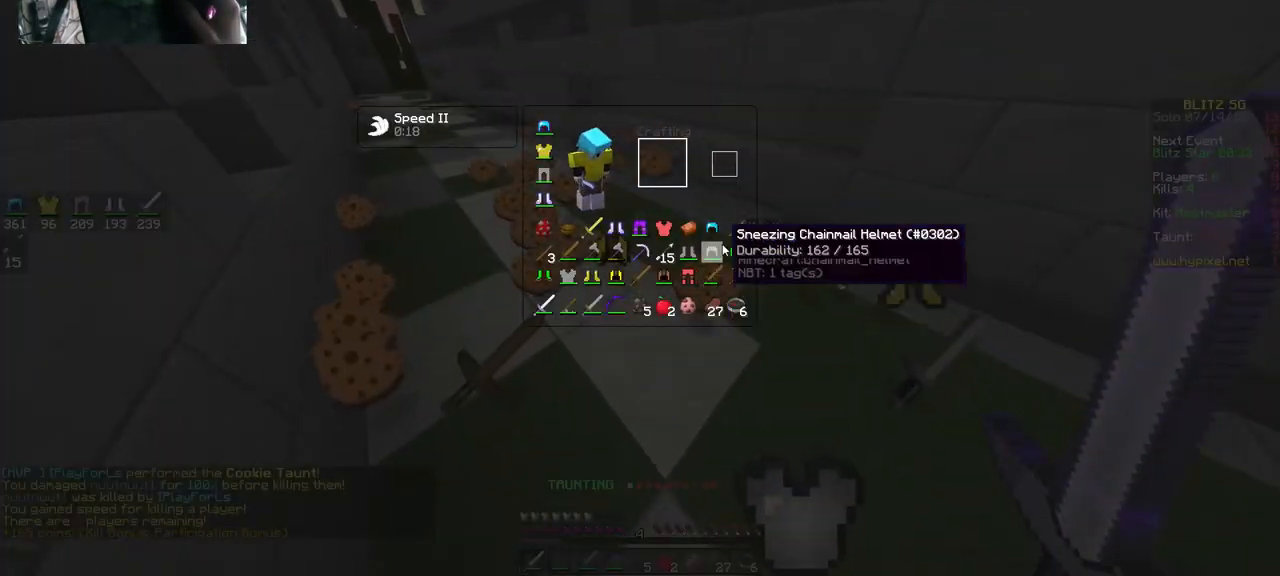
{"keys": [], "mouse": [], "events": []}
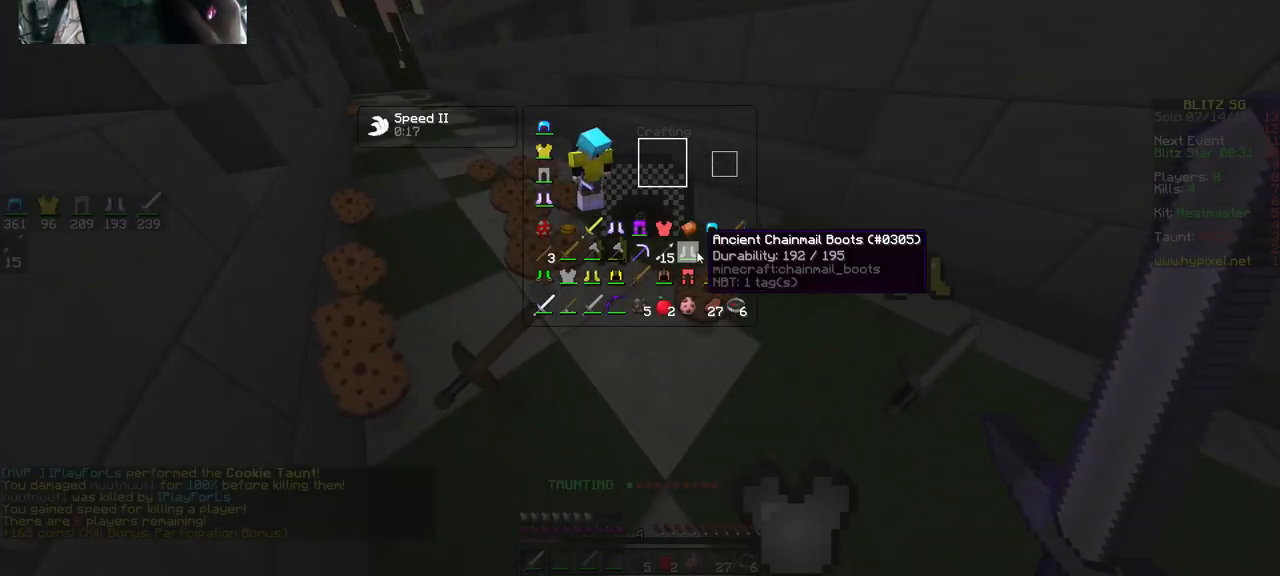
{"keys": [], "mouse": [], "events": []}
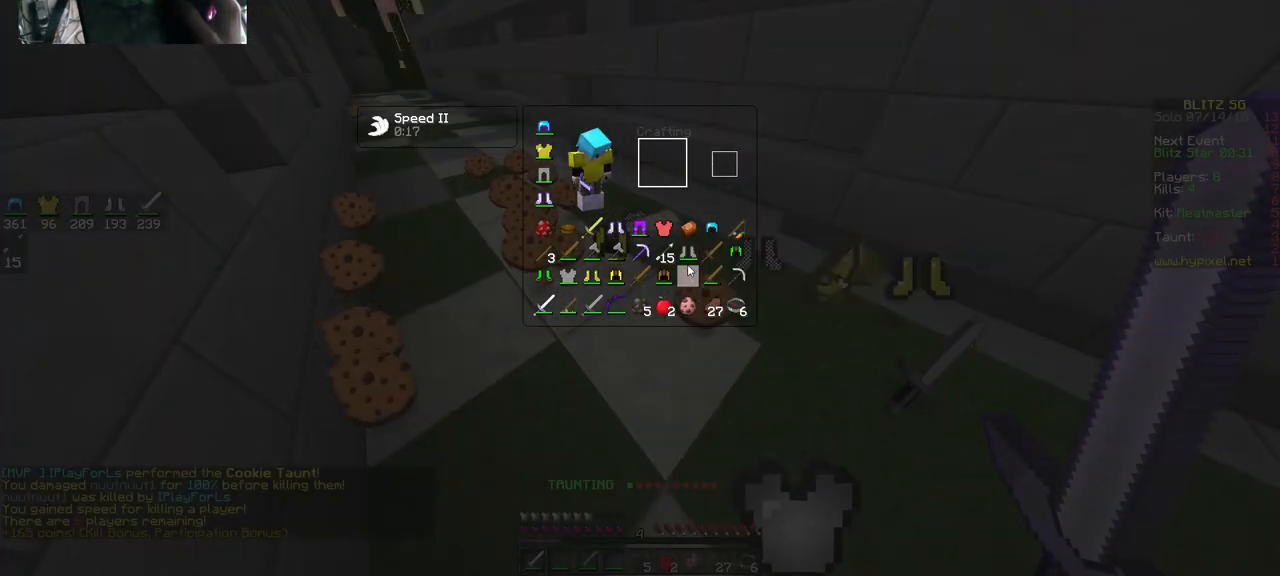
{"keys": [], "mouse": [], "events": []}
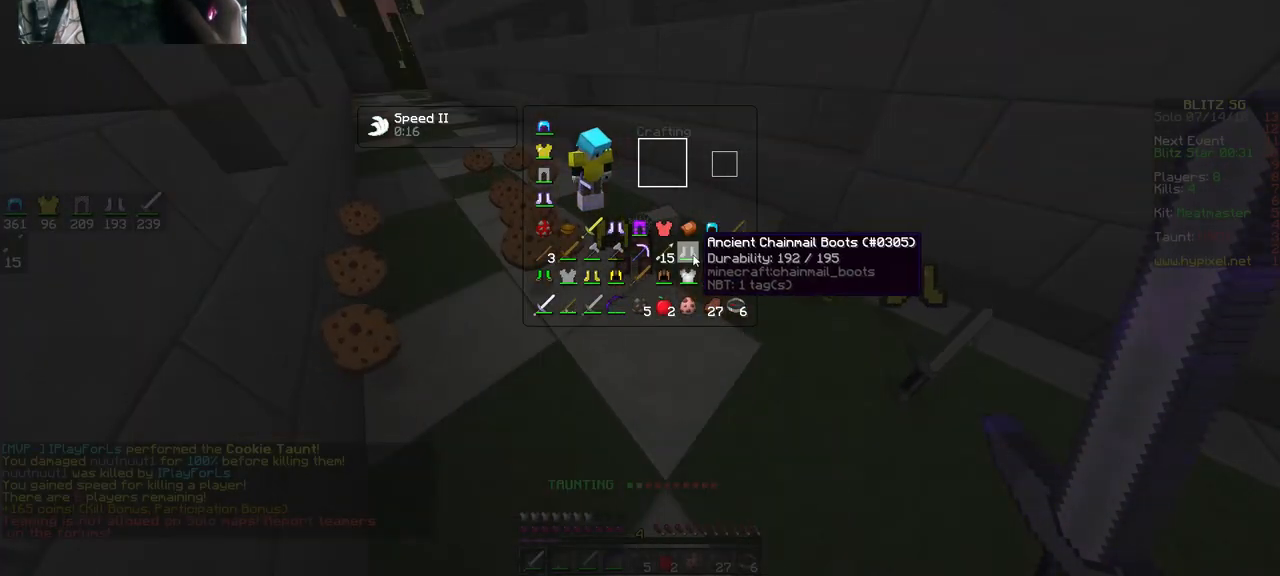
{"keys": [], "mouse": [], "events": []}
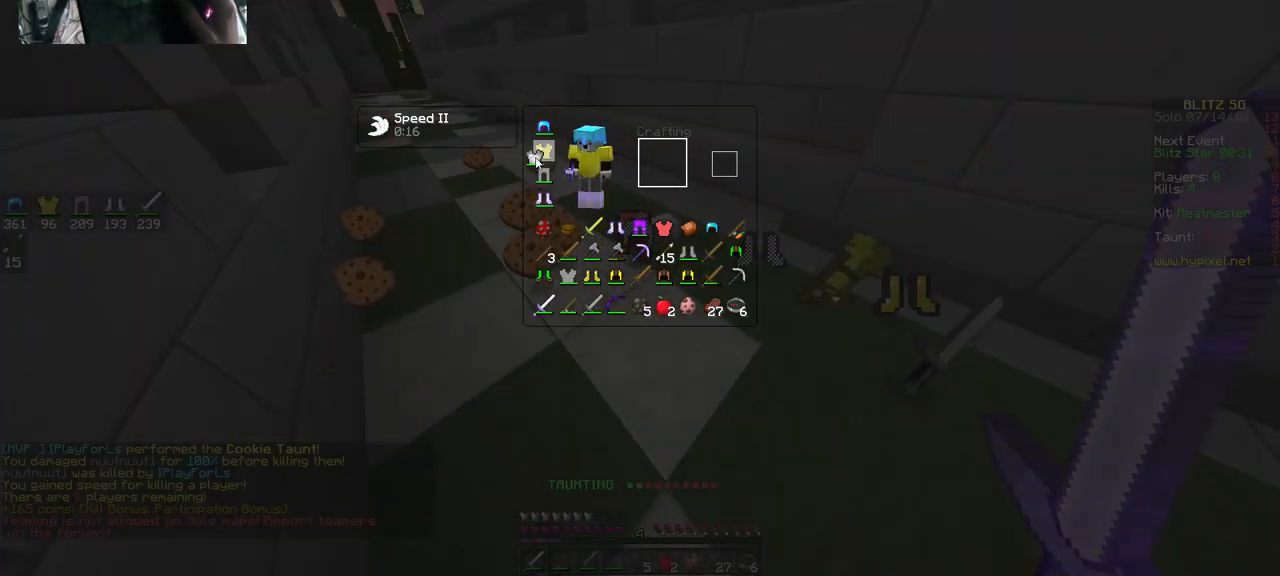
{"keys": [], "mouse": [], "events": []}
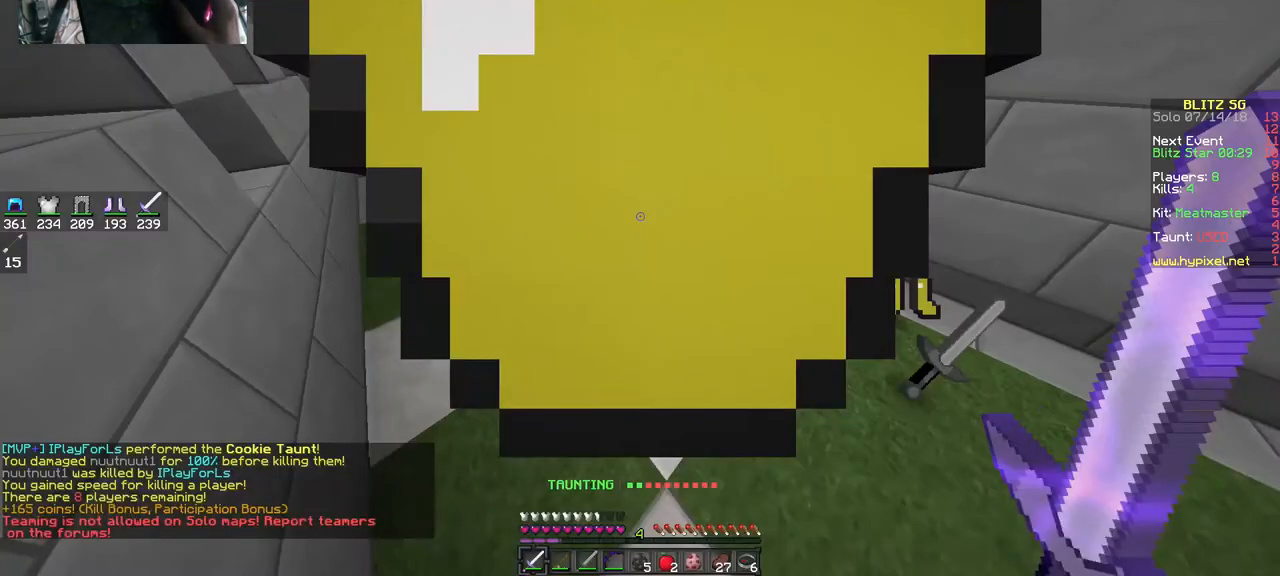
{"keys": ["w"], "mouse": [], "events": [[83, "w", "down"]]}
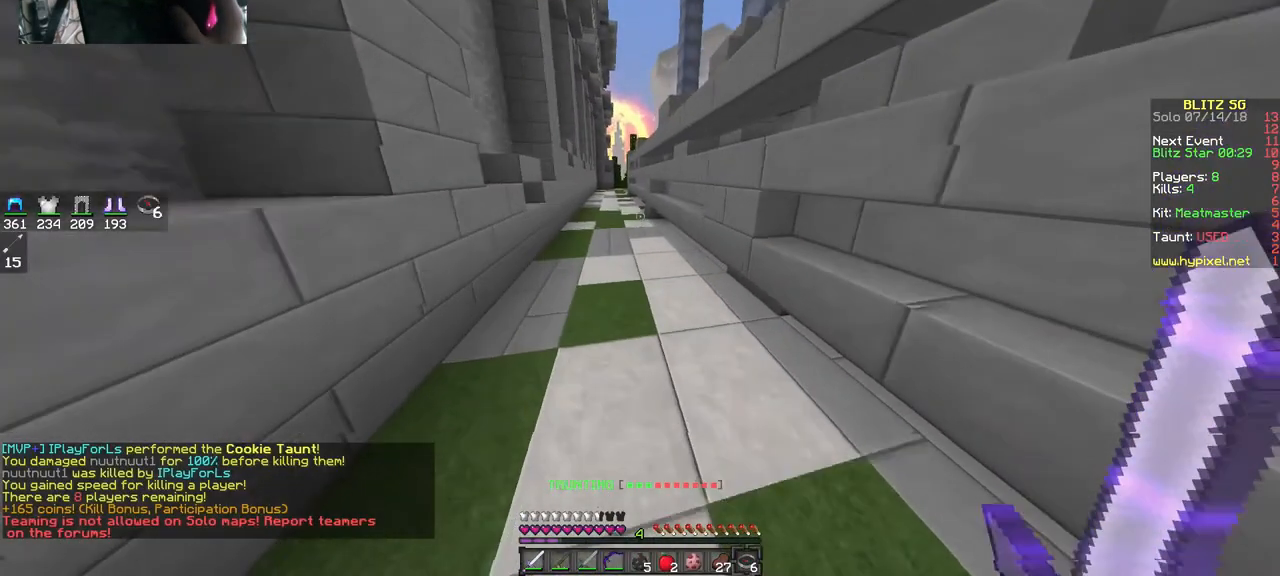
{"keys": ["w"], "mouse": [], "events": []}
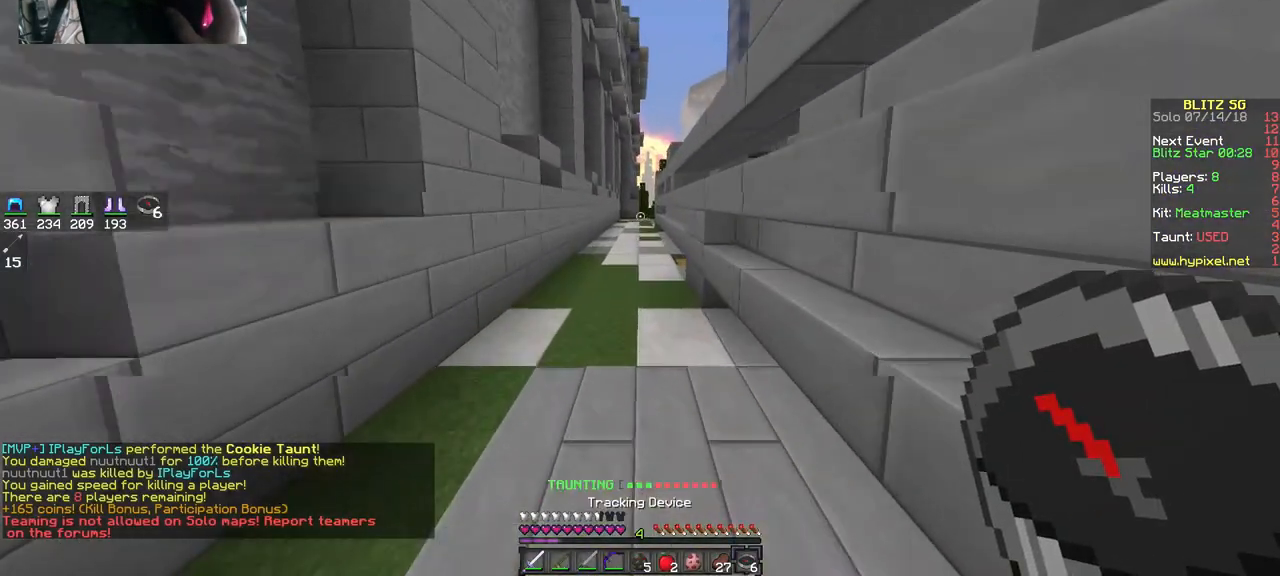
{"keys": ["w"], "mouse": [], "events": []}
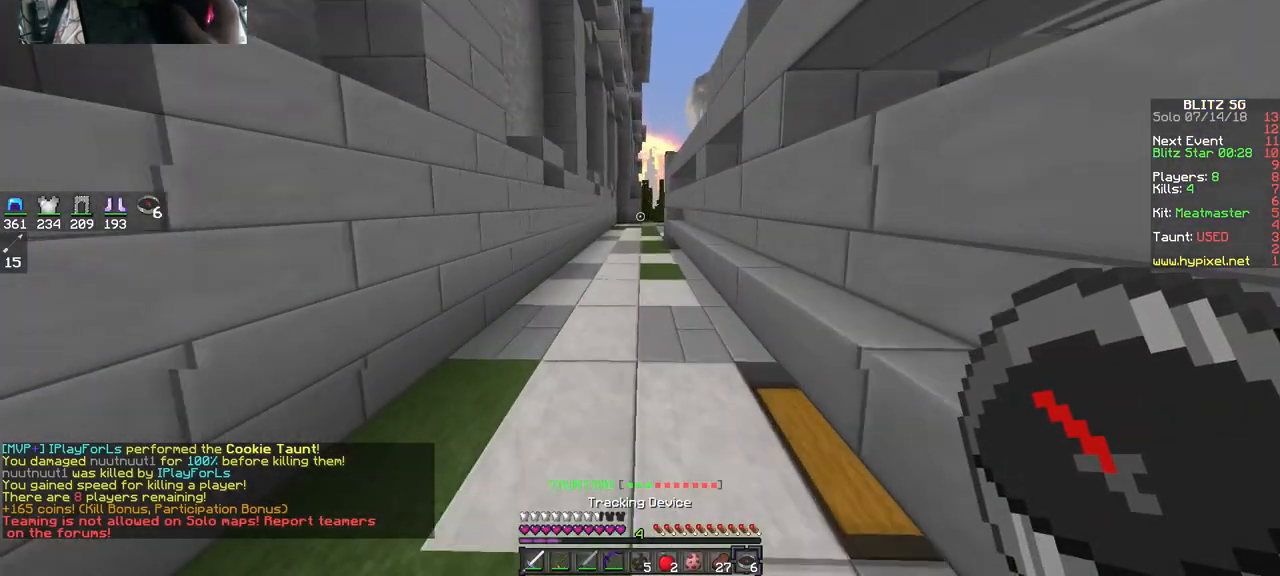
{"keys": ["w"], "mouse": [], "events": []}
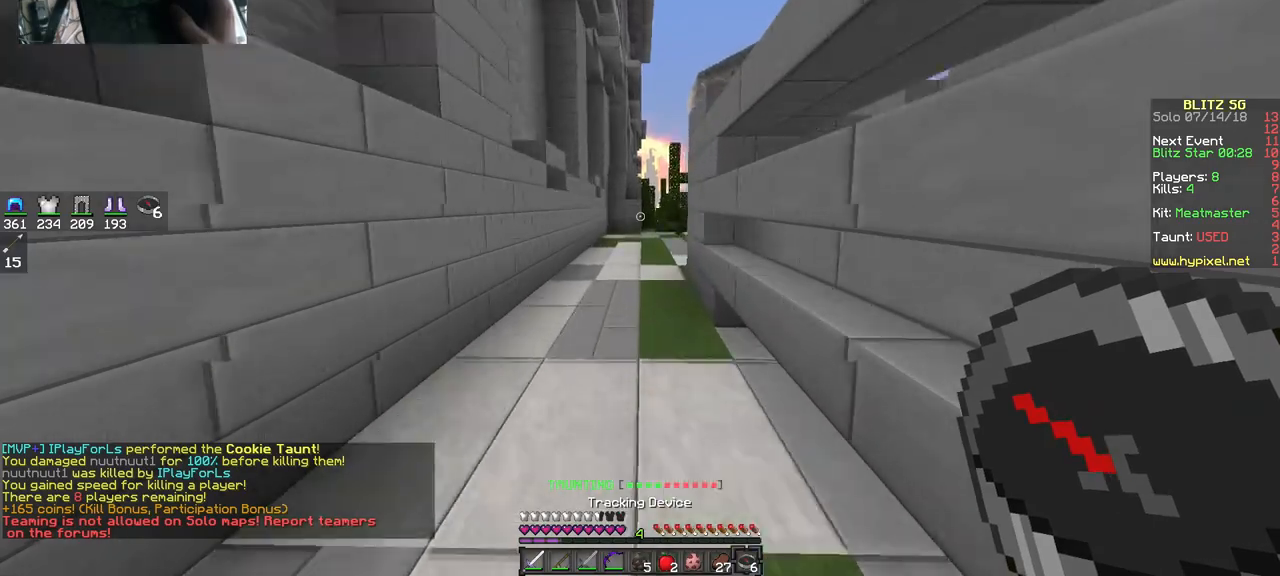
{"keys": ["w"], "mouse": [], "events": []}
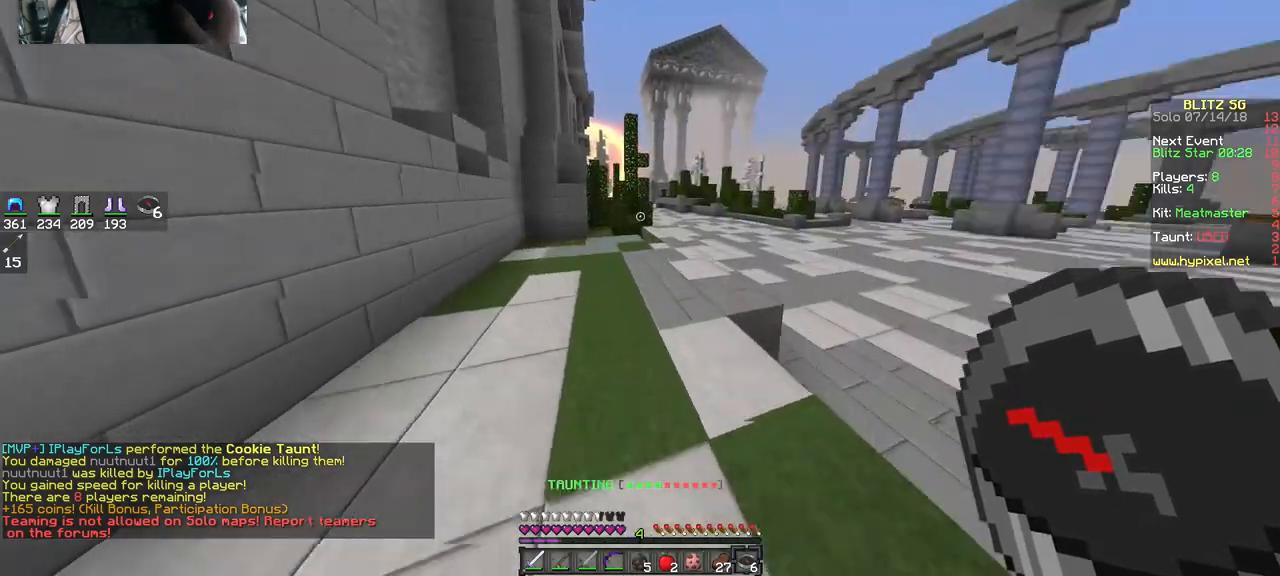
{"keys": ["w"], "mouse": ["left"], "events": [[483, "mouse_left", "down"]]}
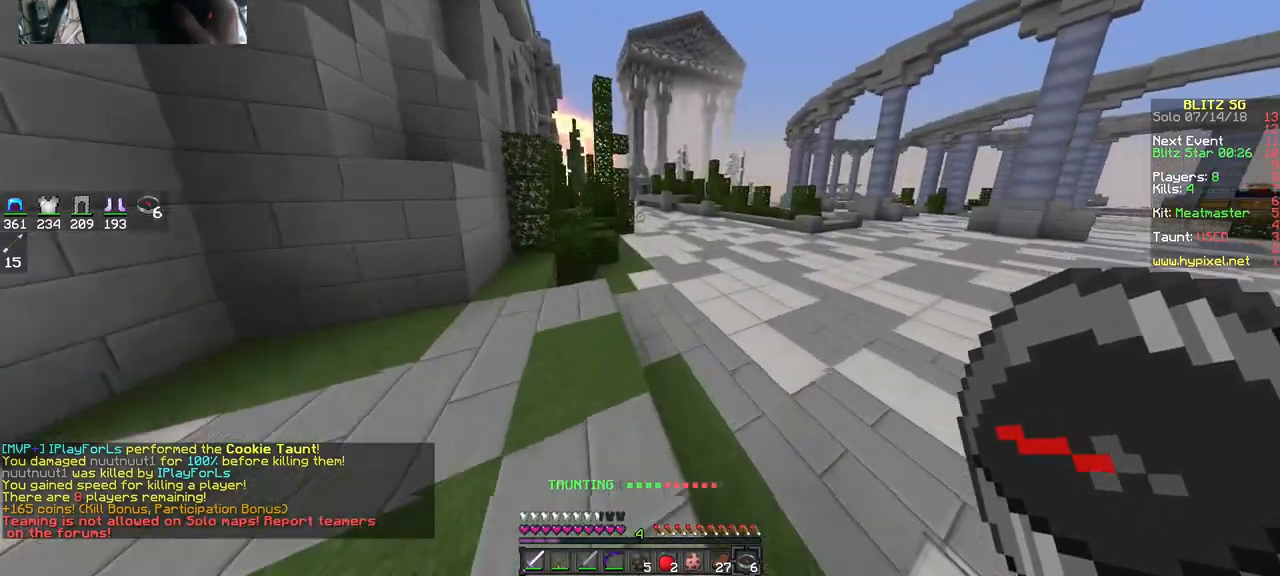
{"keys": ["w"], "mouse": [], "events": [[83, "mouse_left", "up"], [117, "mouse_left", "down"], [283, "mouse_left", "up"], [383, "mouse_left", "down"], [483, "mouse_left", "up"]]}